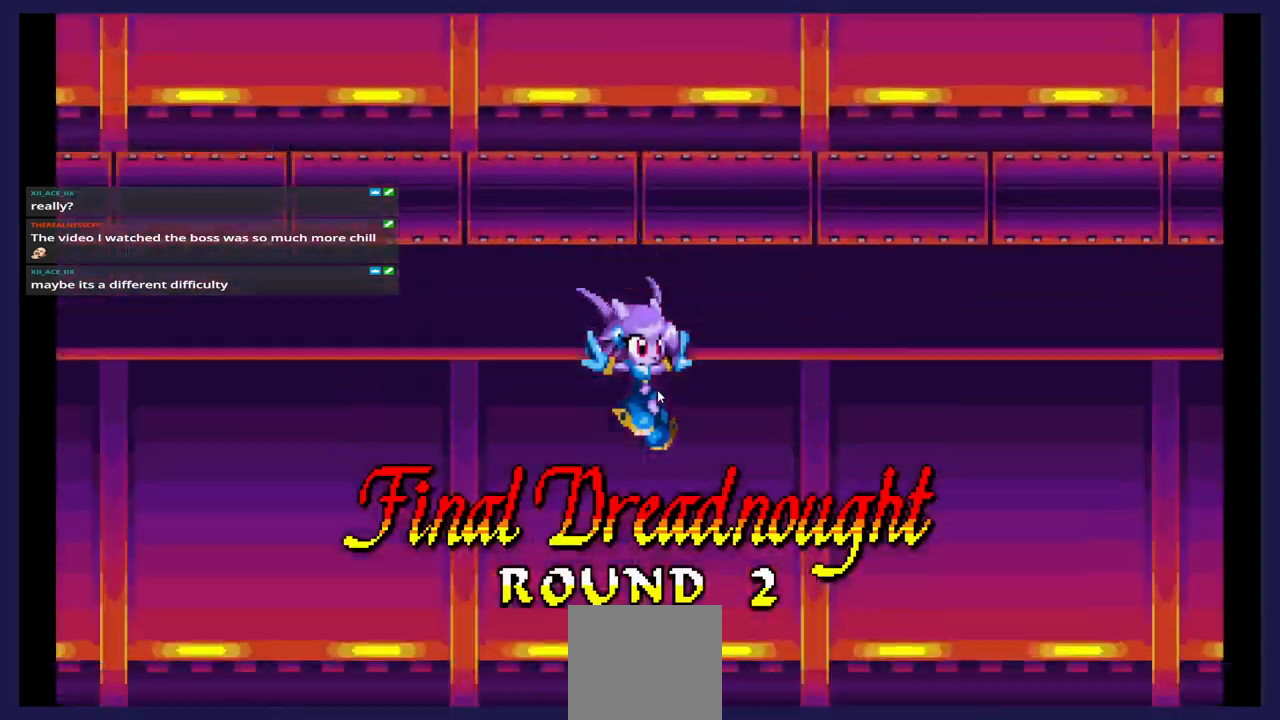
Gameplay with a controller (Xbox layout); each line is a JSON object with the inputs held at the frame after it (dt_ms = milliseconds from this image to that frame). "events" lists button and stick changes between this image and that frame as [ms after this image, input, new state], when the widget could be followed in between. Not read: left_stick right_stick.
{"dt_ms": 500, "buttons": ["DPAD_LEFT"], "events": [[133, "DPAD_LEFT", "down"]]}
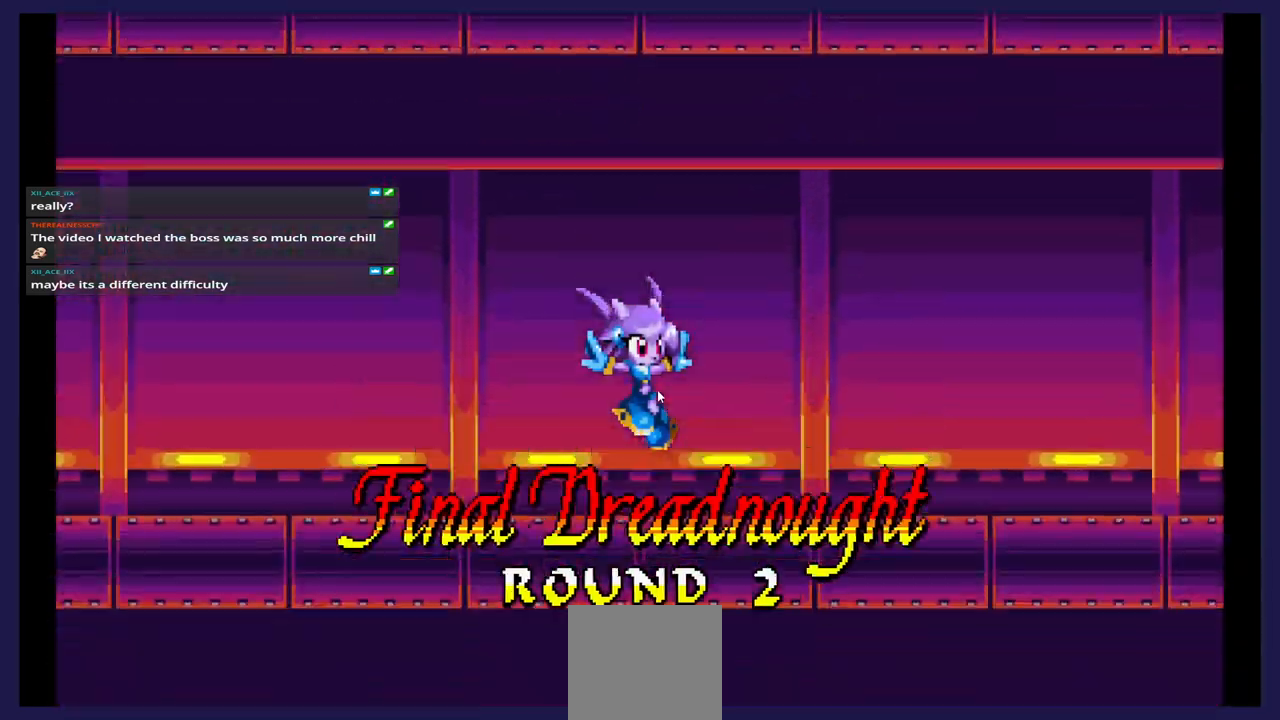
{"dt_ms": 500, "buttons": ["DPAD_LEFT"], "events": []}
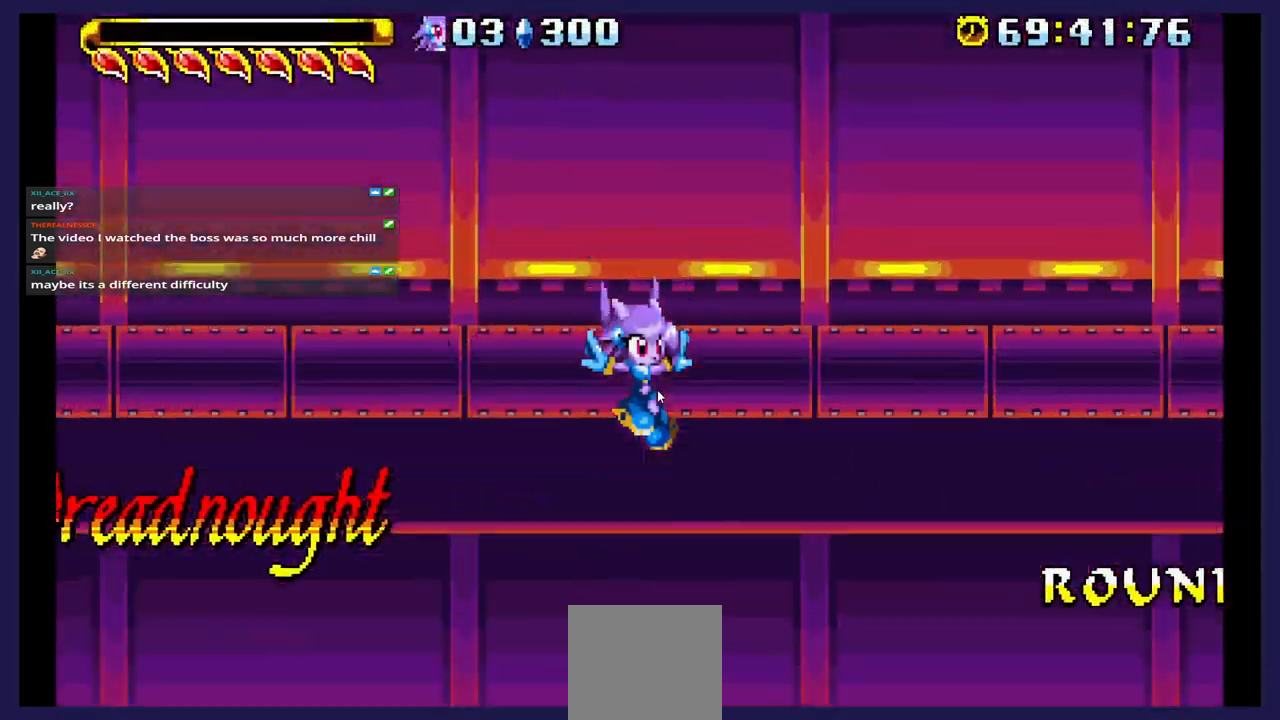
{"dt_ms": 500, "buttons": ["DPAD_LEFT"], "events": []}
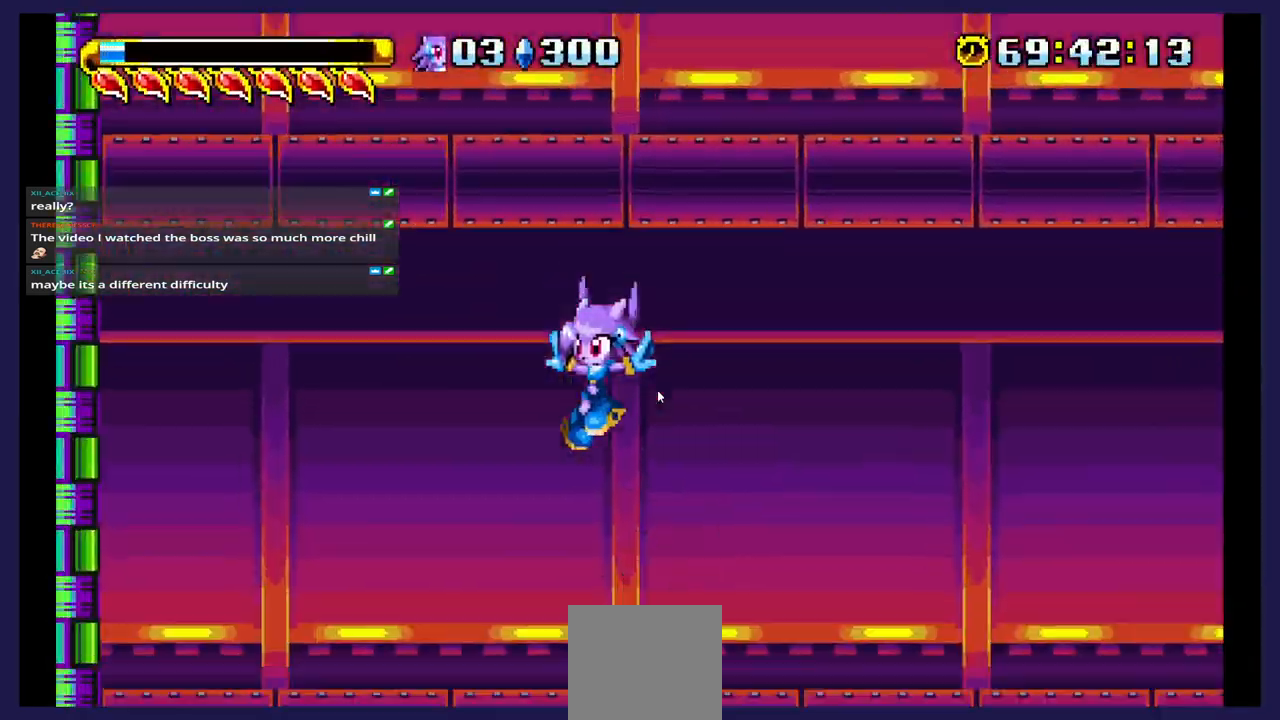
{"dt_ms": 500, "buttons": ["DPAD_LEFT"], "events": []}
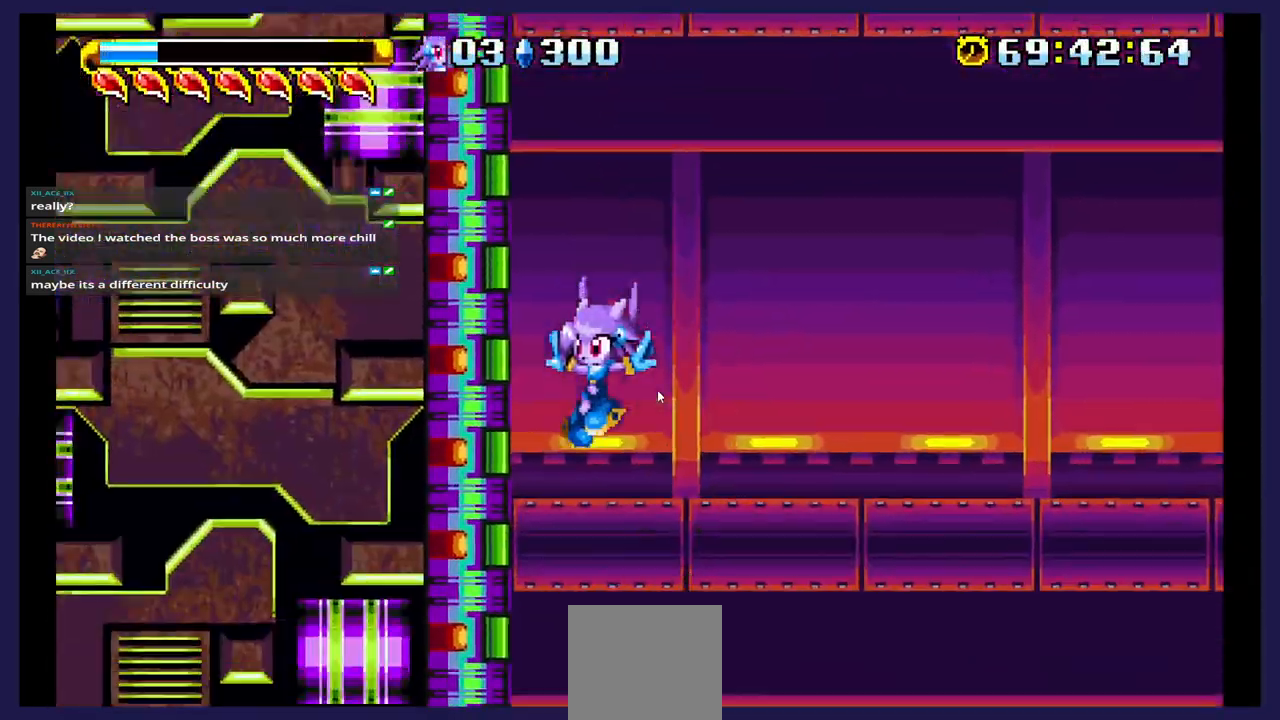
{"dt_ms": 500, "buttons": [], "events": [[150, "DPAD_LEFT", "up"]]}
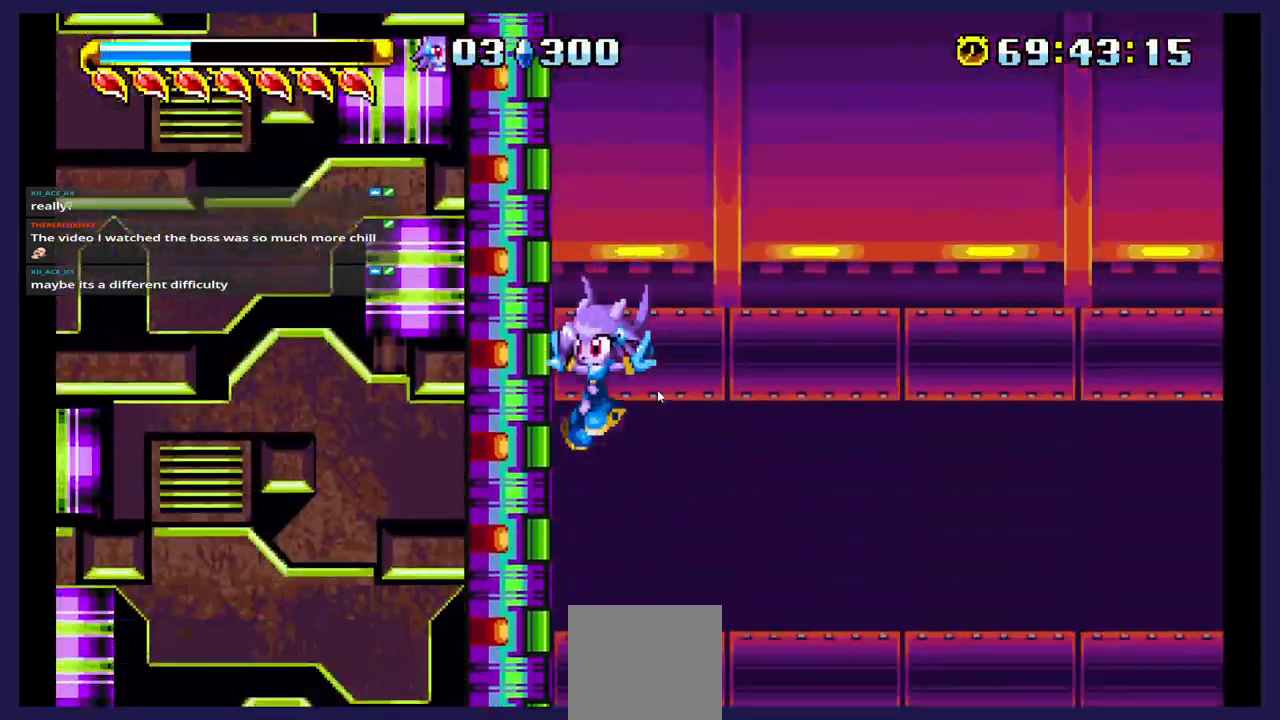
{"dt_ms": 500, "buttons": [], "events": []}
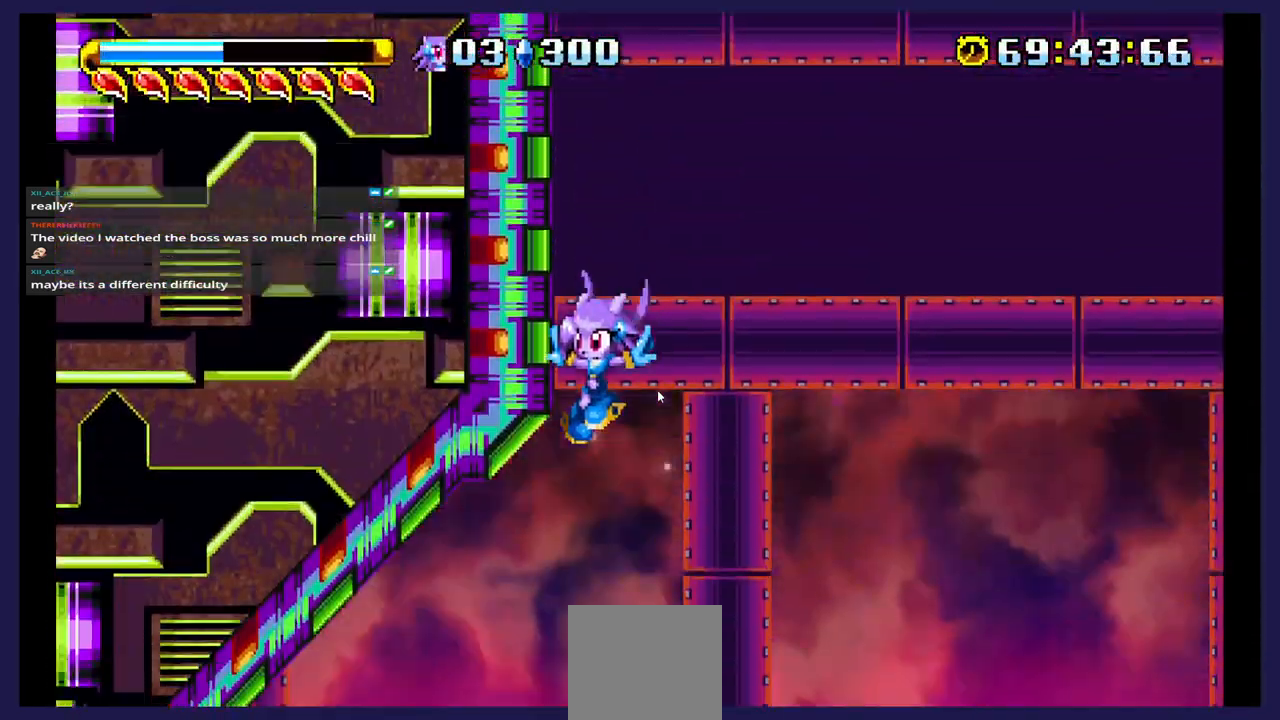
{"dt_ms": 500, "buttons": [], "events": []}
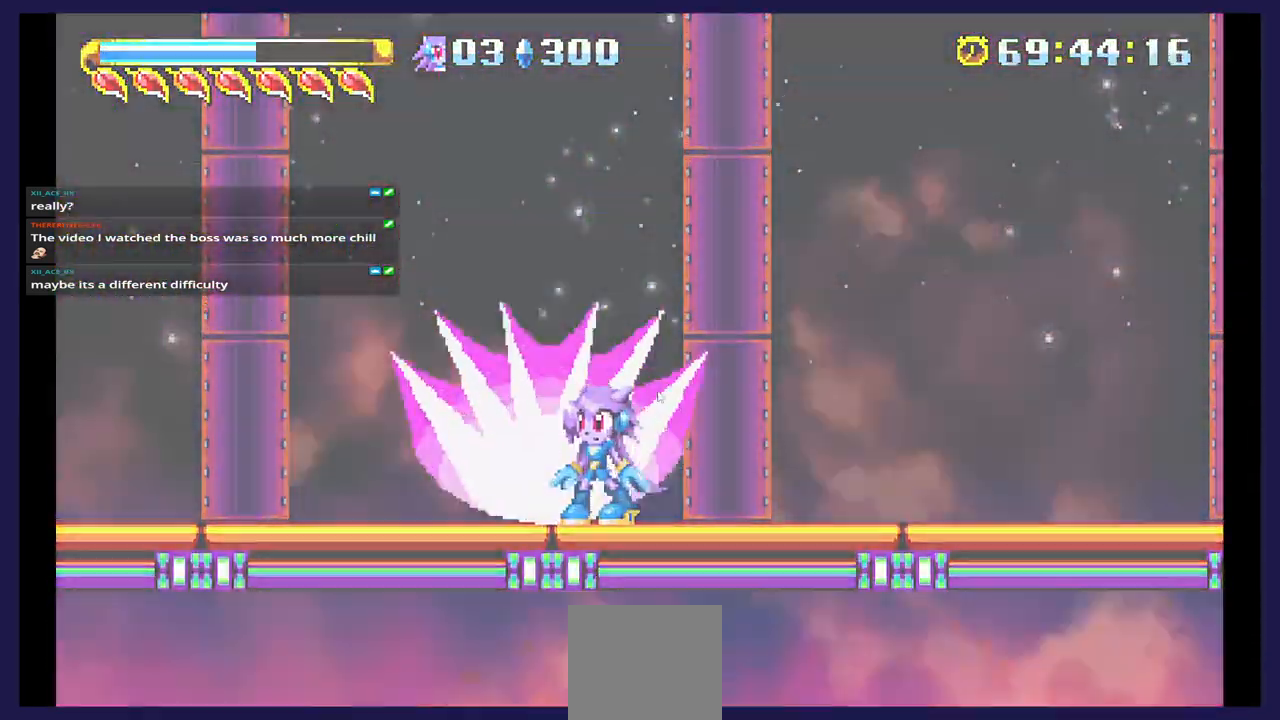
{"dt_ms": 500, "buttons": [], "events": []}
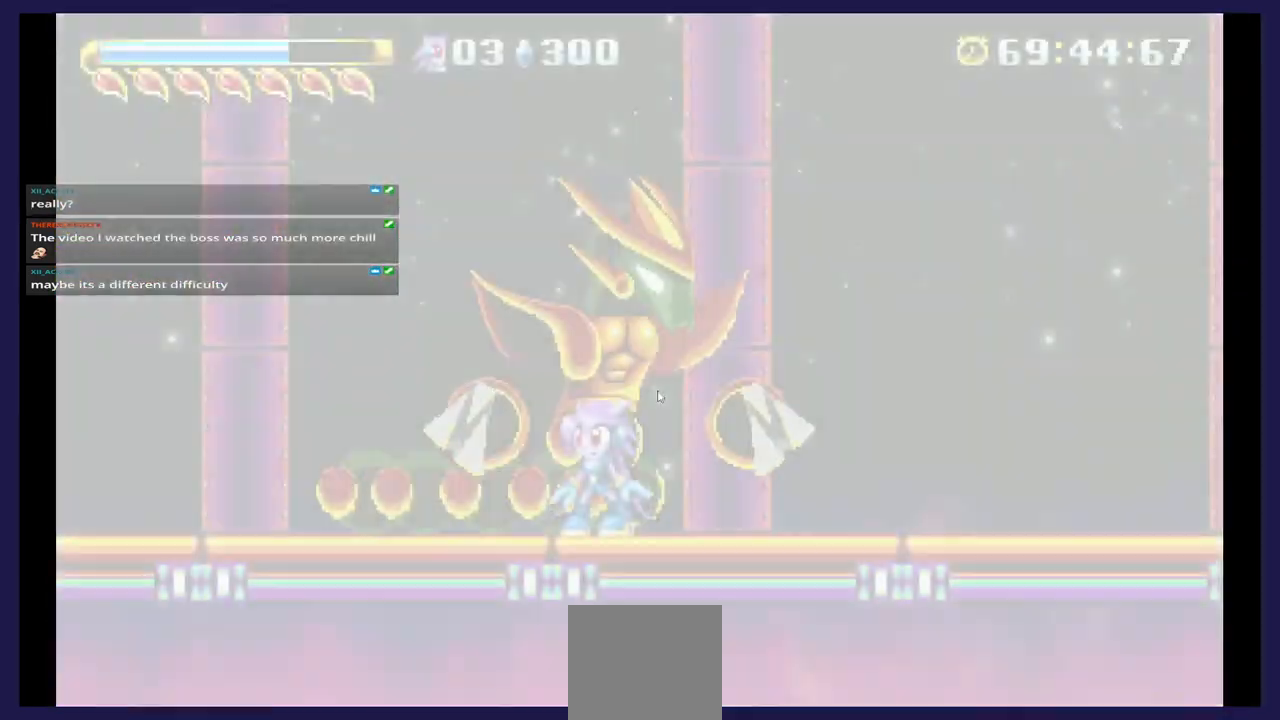
{"dt_ms": 500, "buttons": ["X"], "events": [[167, "A", "down"], [417, "A", "up"], [467, "X", "down"]]}
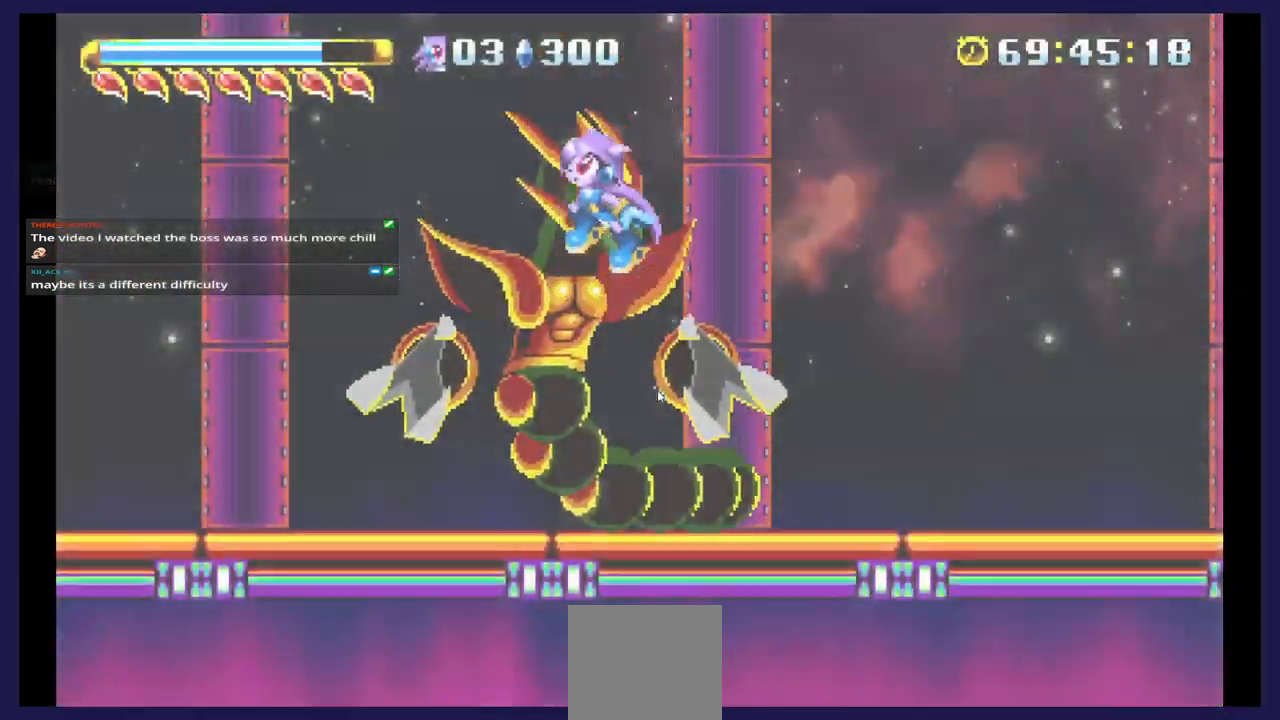
{"dt_ms": 500, "buttons": ["DPAD_LEFT"], "events": [[33, "DPAD_LEFT", "down"], [100, "X", "up"], [150, "X", "down"], [267, "X", "up"], [333, "X", "down"], [450, "X", "up"]]}
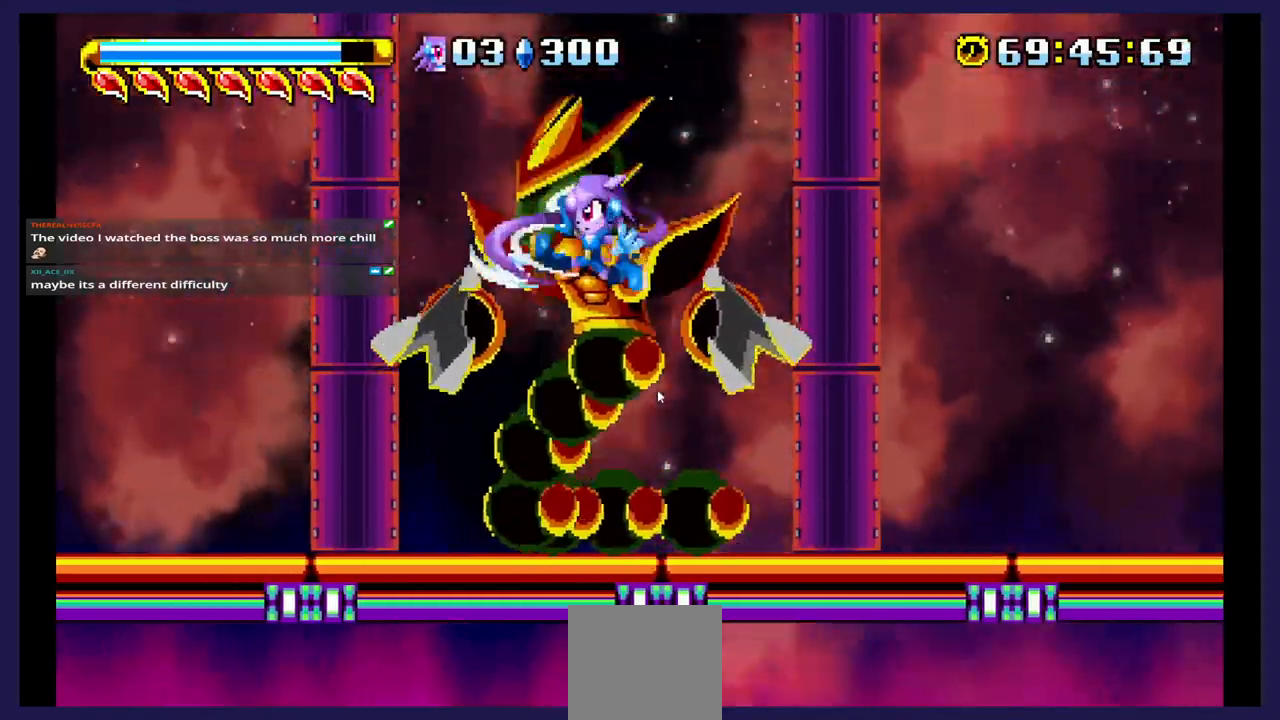
{"dt_ms": 500, "buttons": ["DPAD_LEFT"], "events": []}
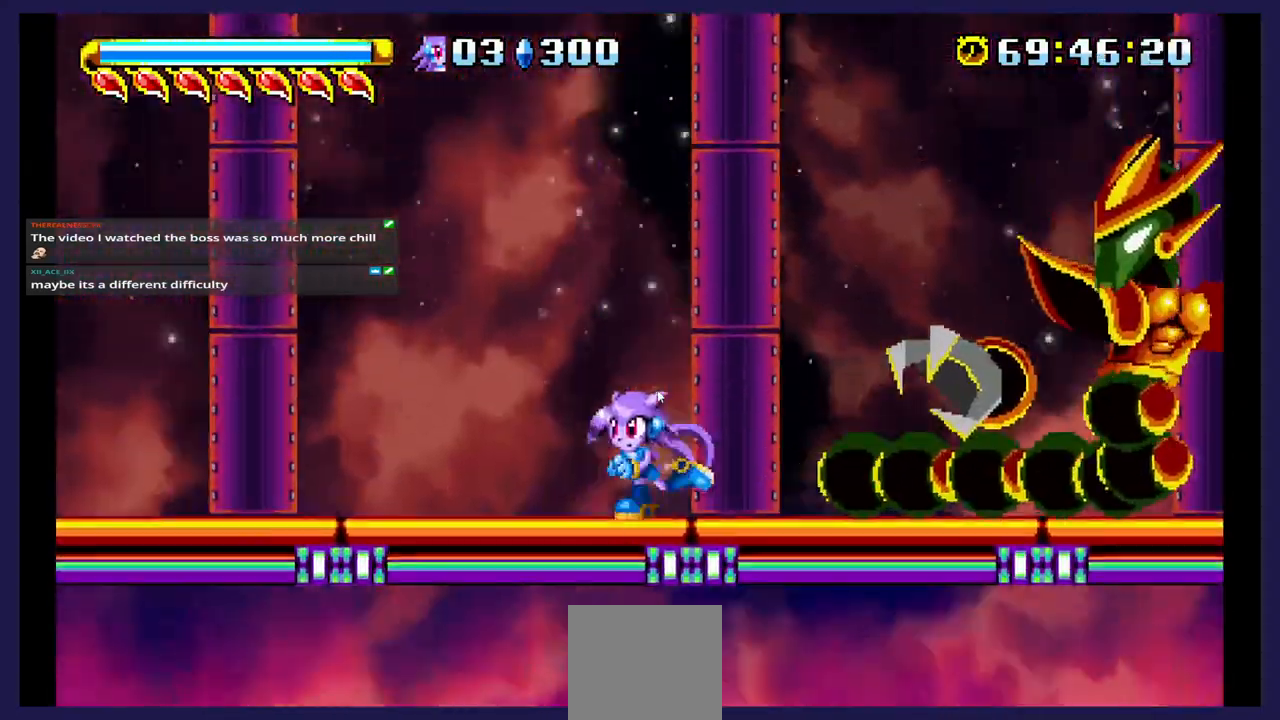
{"dt_ms": 500, "buttons": ["X"], "events": [[33, "A", "down"], [150, "DPAD_LEFT", "up"], [400, "A", "up"], [500, "X", "down"]]}
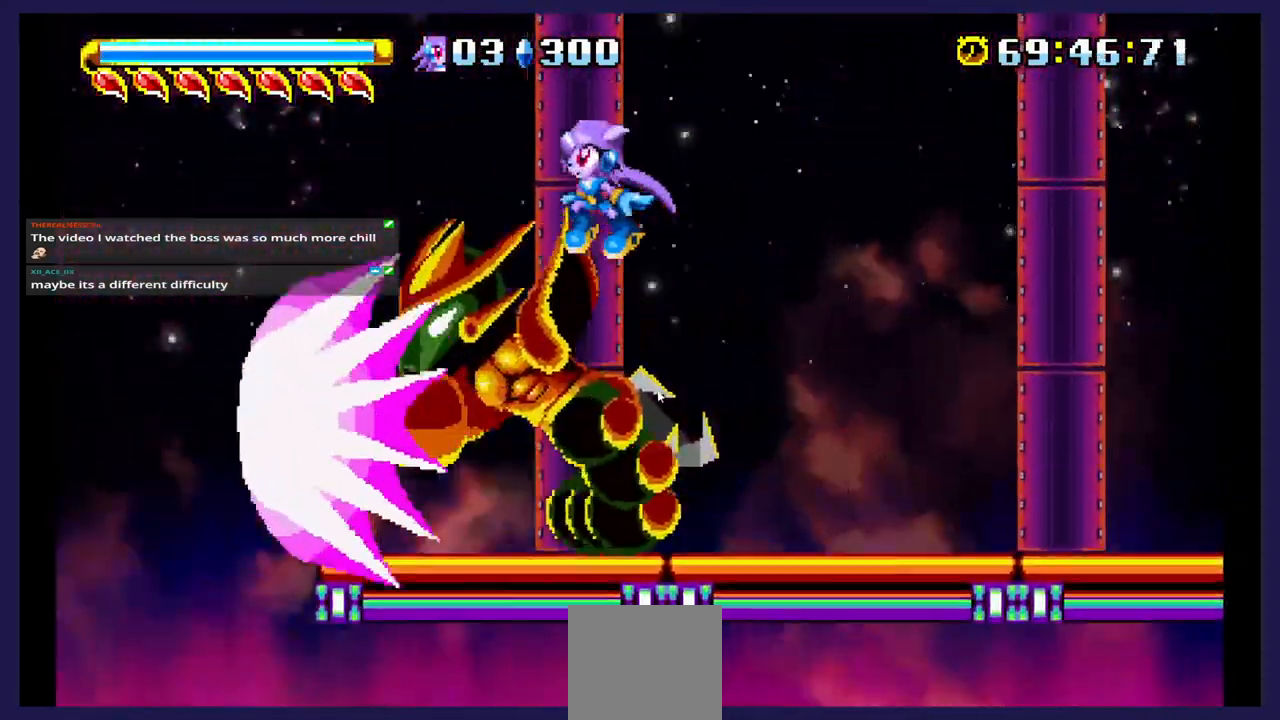
{"dt_ms": 500, "buttons": ["X"], "events": [[167, "X", "up"], [217, "X", "down"], [317, "DPAD_RIGHT", "down"], [367, "X", "up"], [417, "DPAD_RIGHT", "up"], [433, "X", "down"]]}
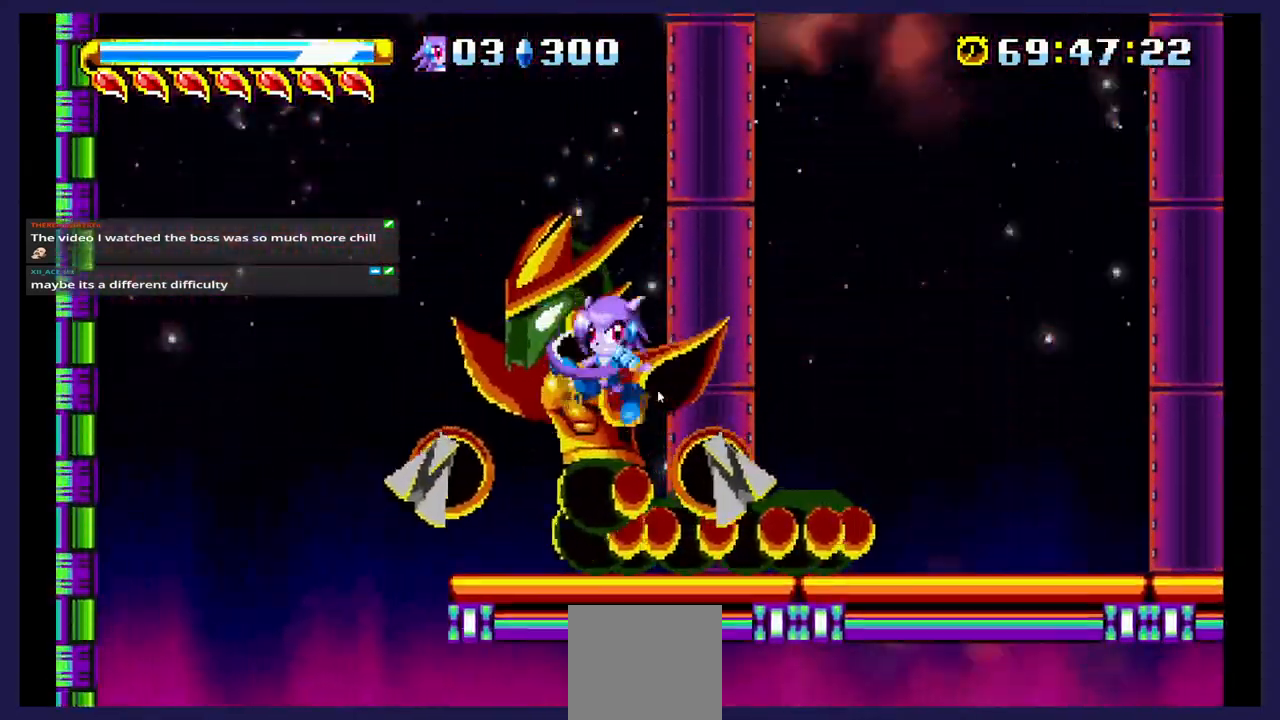
{"dt_ms": 500, "buttons": ["A"]}
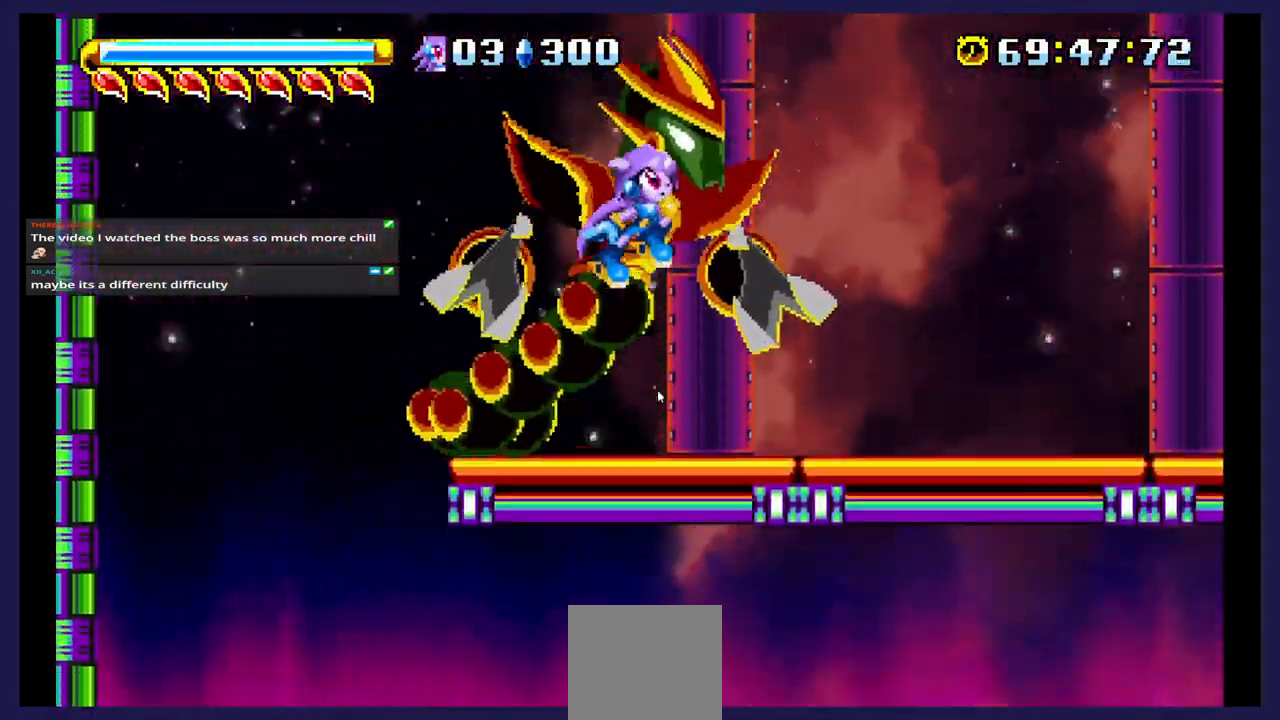
{"dt_ms": 500, "buttons": ["X", "DPAD_RIGHT"], "events": [[17, "DPAD_LEFT", "down"], [33, "A", "up"], [33, "X", "down"], [100, "DPAD_LEFT", "up"], [183, "DPAD_RIGHT", "down"]]}
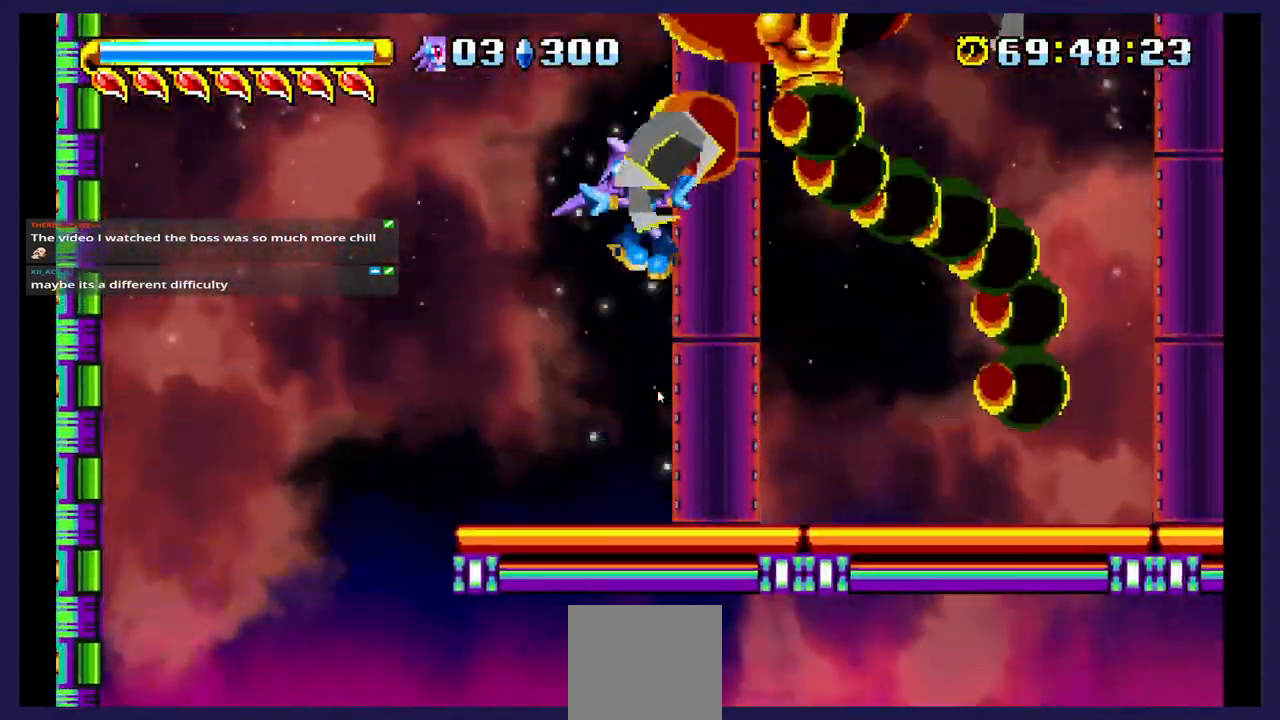
{"dt_ms": 500, "buttons": ["A"], "events": [[117, "X", "up"], [150, "DPAD_RIGHT", "up"], [433, "A", "down"]]}
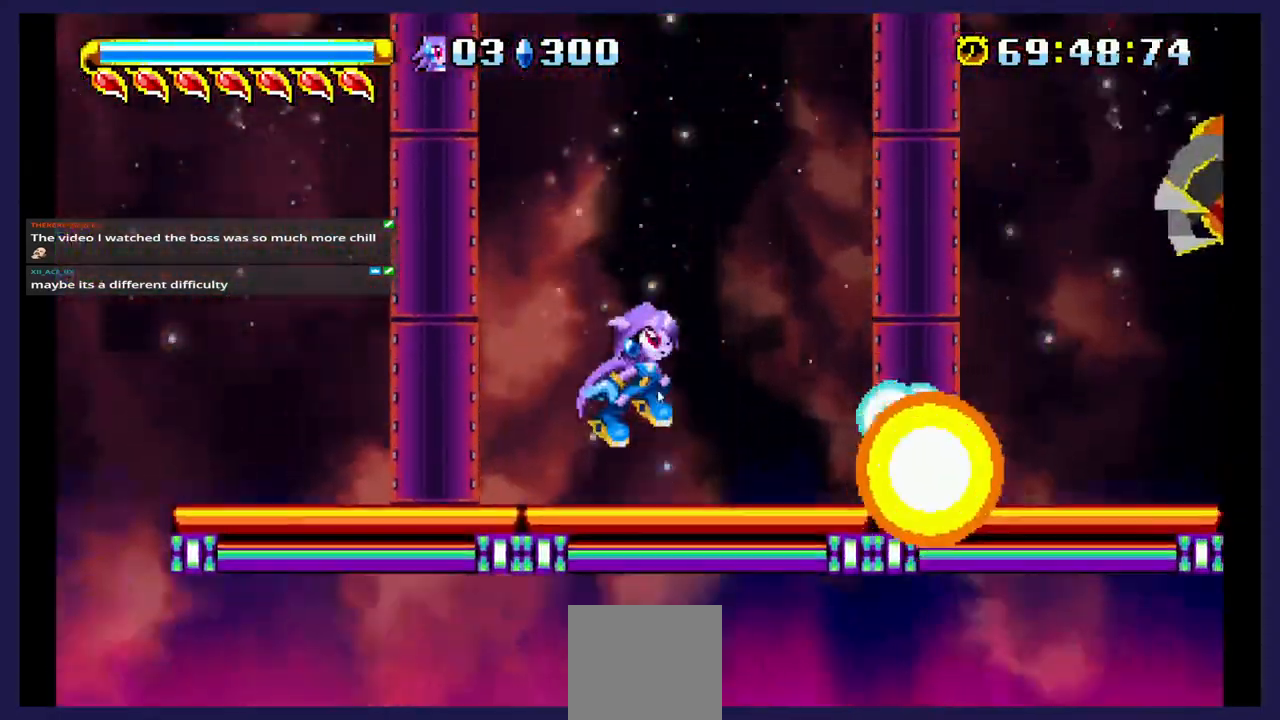
{"dt_ms": 1000, "buttons": ["A", "DPAD_RIGHT"]}
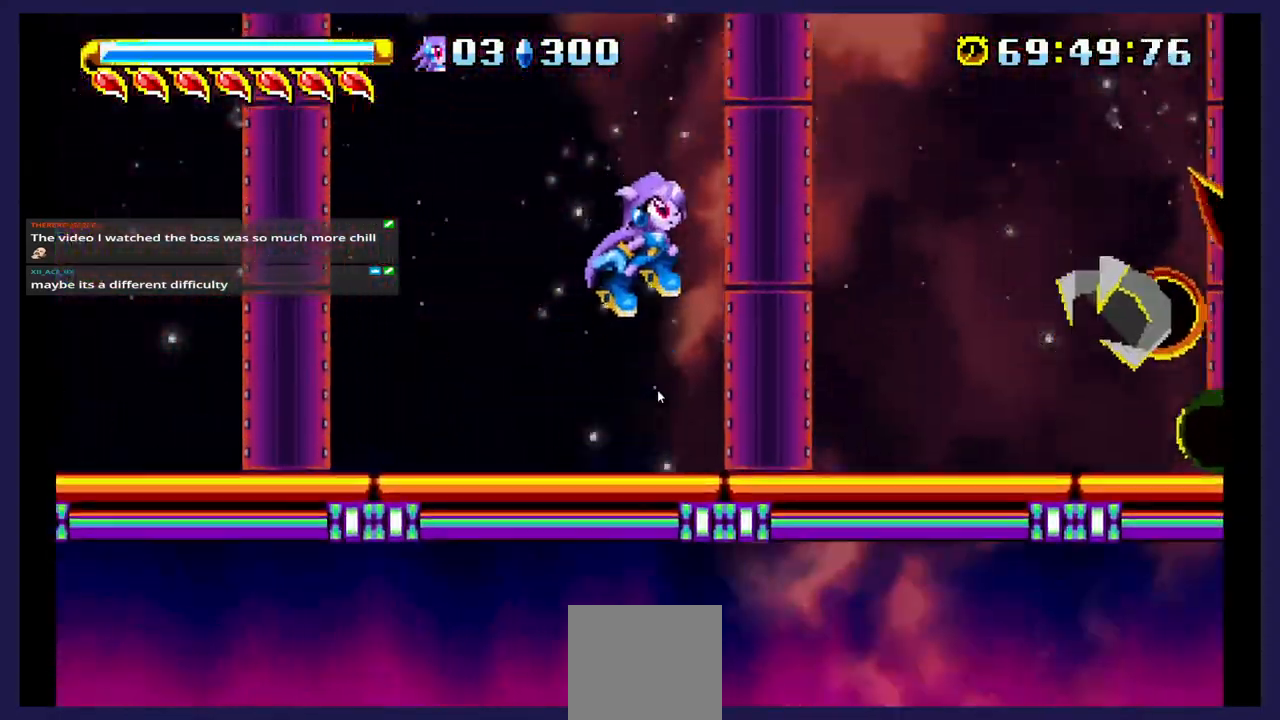
{"dt_ms": 500, "buttons": ["X"], "events": [[33, "A", "up"], [83, "DPAD_RIGHT", "up"], [100, "X", "down"], [300, "DPAD_RIGHT", "down"], [467, "DPAD_RIGHT", "up"]]}
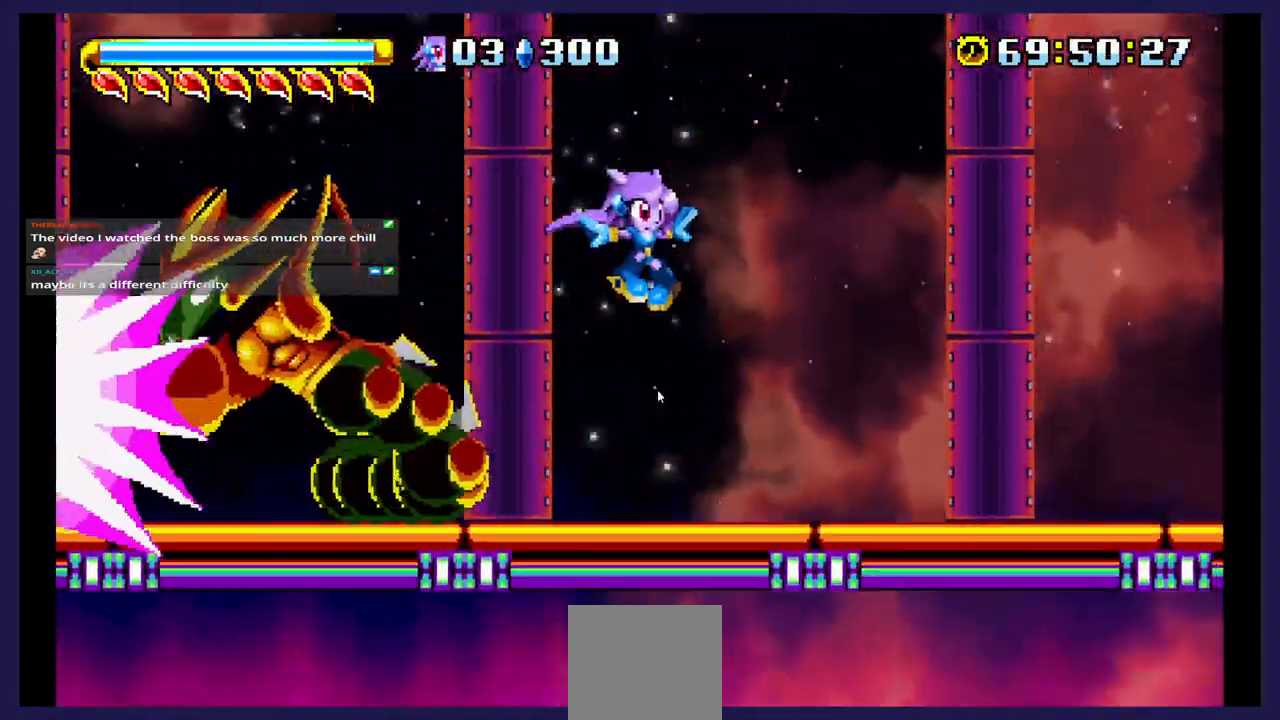
{"dt_ms": 500, "buttons": ["DPAD_LEFT"], "events": [[83, "DPAD_LEFT", "down"], [400, "X", "up"]]}
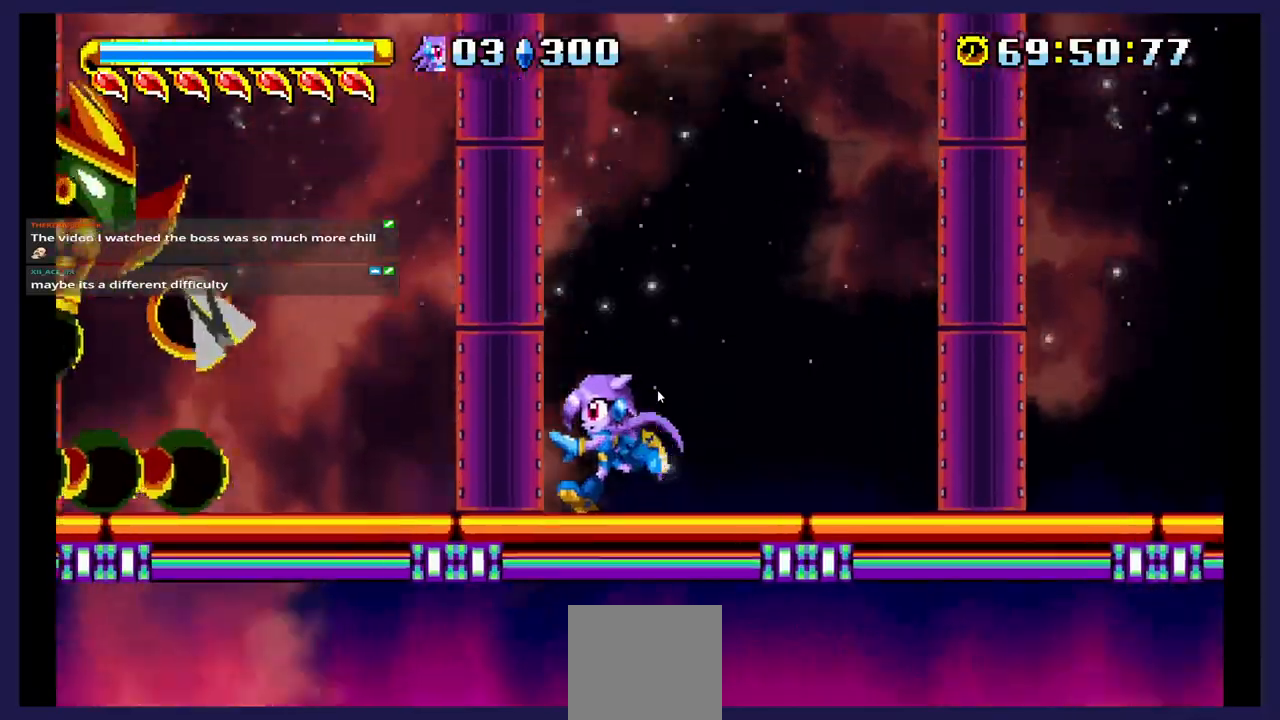
{"dt_ms": 500, "buttons": ["X", "DPAD_LEFT"], "events": [[233, "A", "down"], [450, "A", "up"], [500, "X", "down"]]}
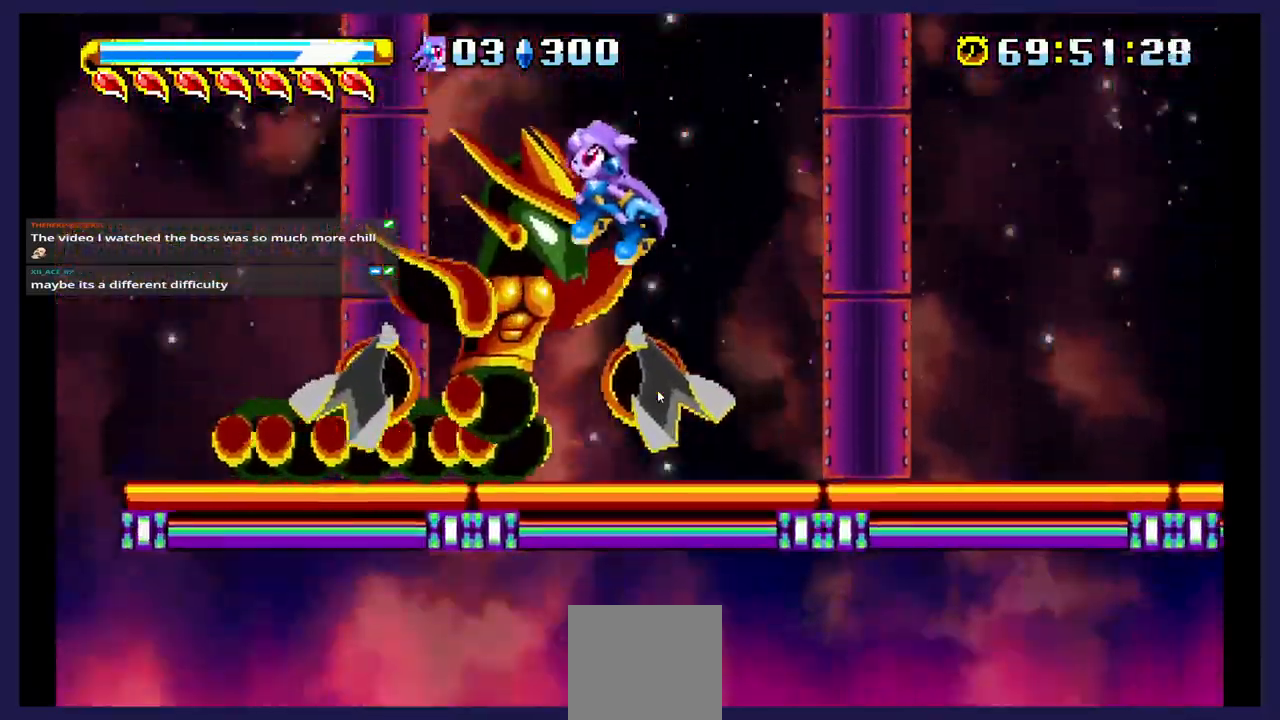
{"dt_ms": 500, "buttons": ["X", "DPAD_RIGHT"], "events": [[50, "DPAD_LEFT", "up"], [483, "DPAD_RIGHT", "down"]]}
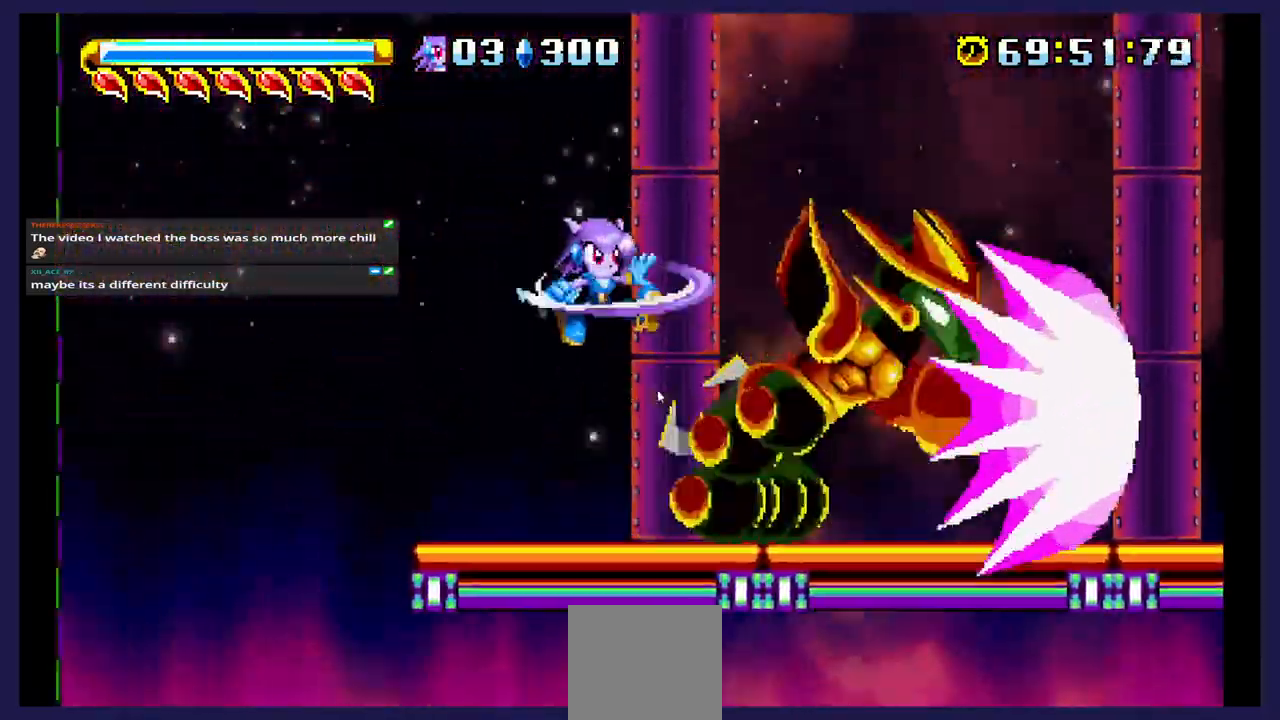
{"dt_ms": 500, "buttons": ["X", "DPAD_RIGHT"], "events": []}
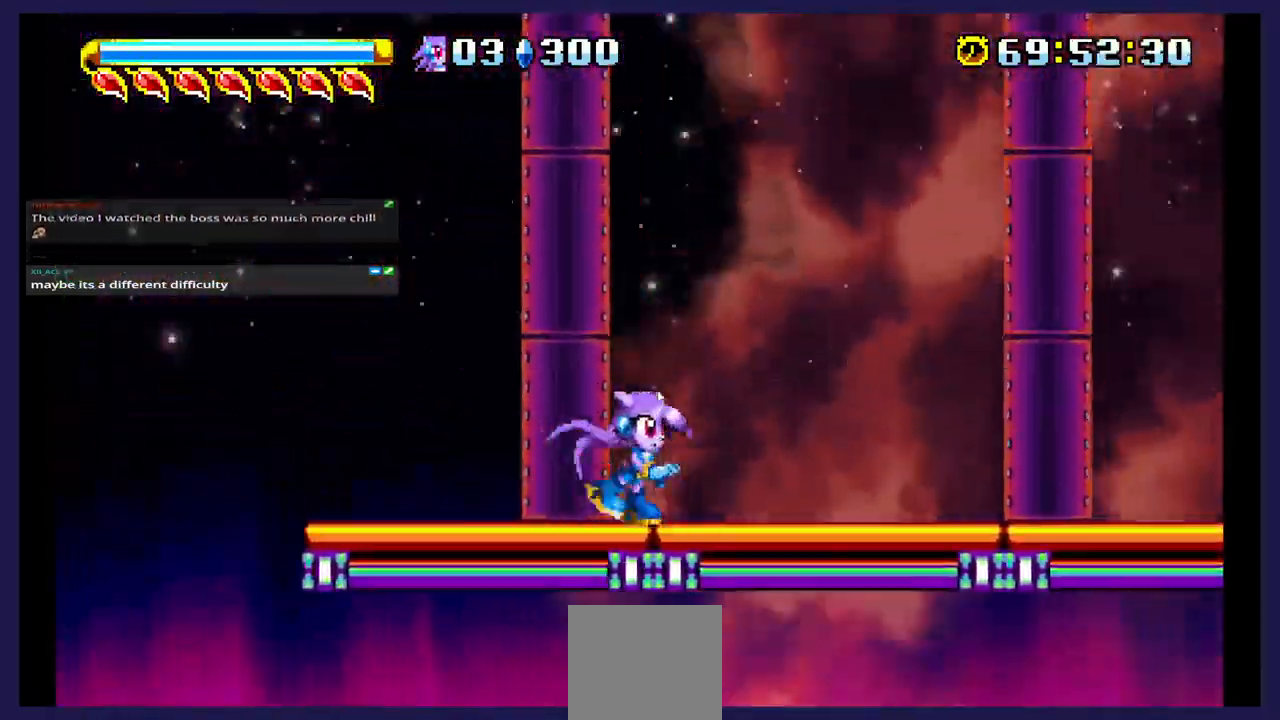
{"dt_ms": 500, "buttons": ["A", "DPAD_RIGHT"], "events": [[433, "A", "down"], [433, "X", "up"]]}
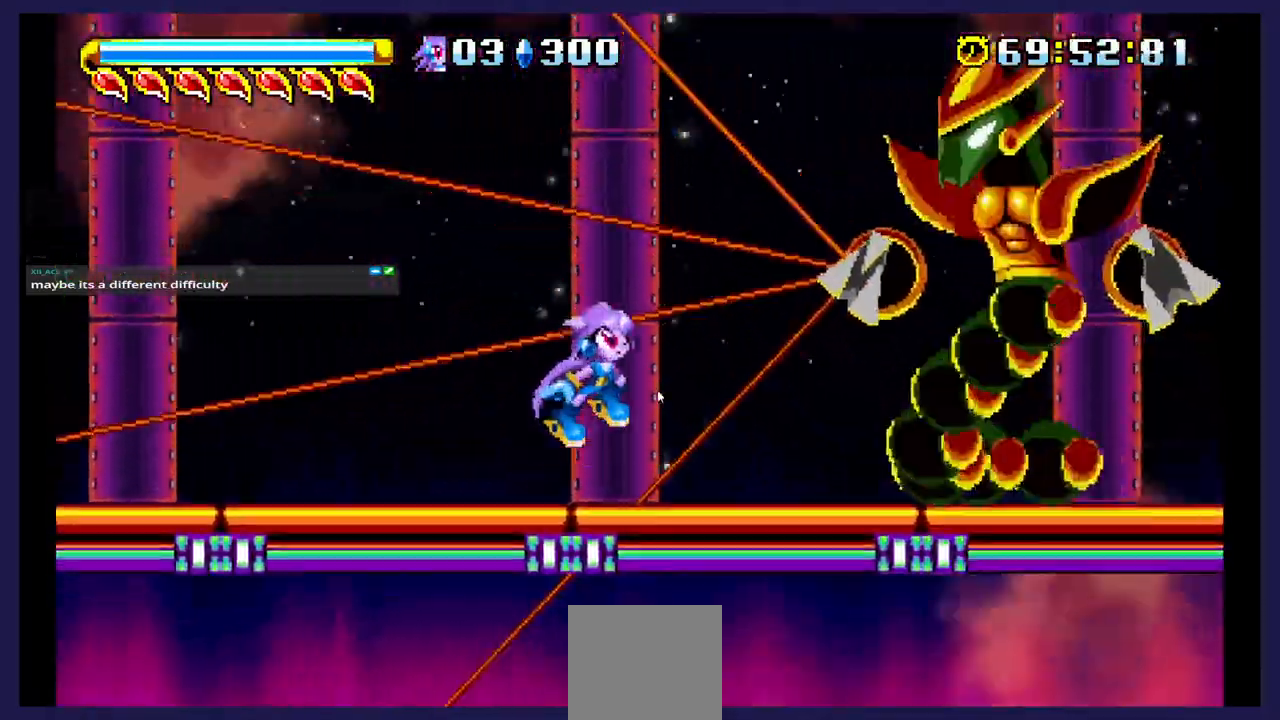
{"dt_ms": 500, "buttons": ["DPAD_RIGHT"], "events": [[250, "A", "up"], [250, "X", "down"], [483, "X", "up"]]}
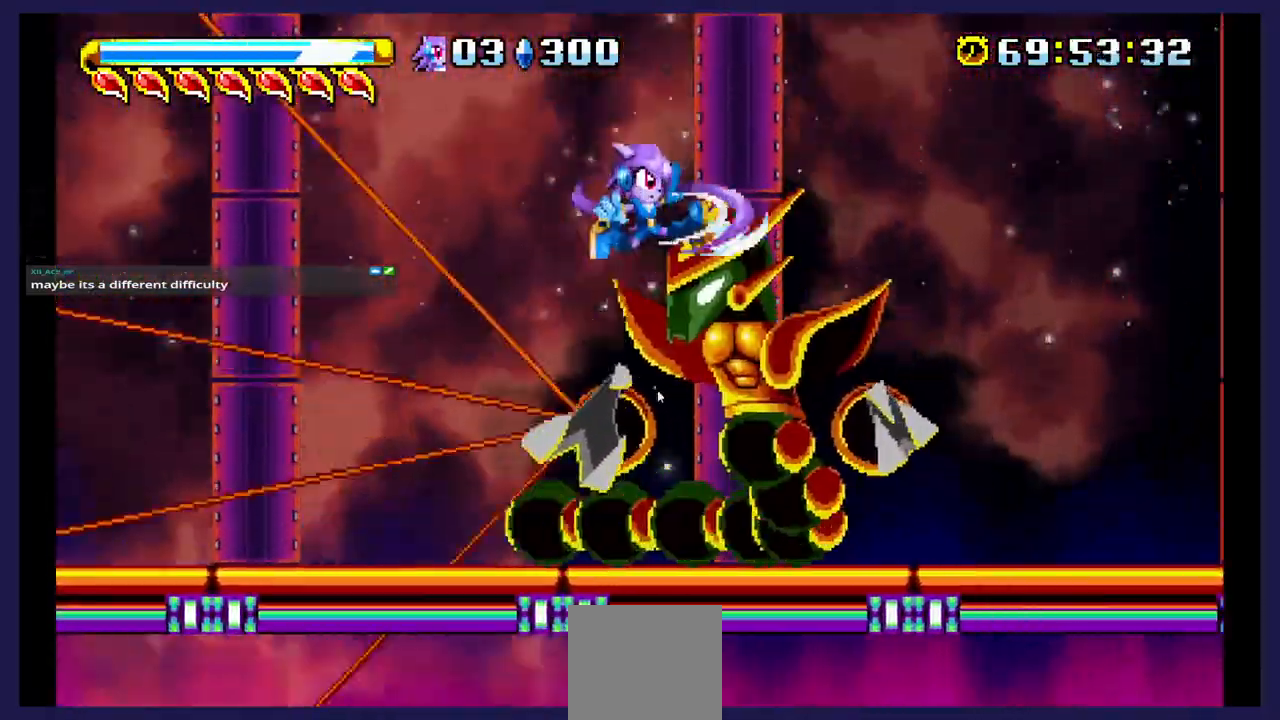
{"dt_ms": 500, "buttons": ["A", "DPAD_LEFT"], "events": [[50, "X", "down"], [67, "DPAD_RIGHT", "up"], [150, "DPAD_LEFT", "down"], [317, "X", "up"], [467, "A", "down"]]}
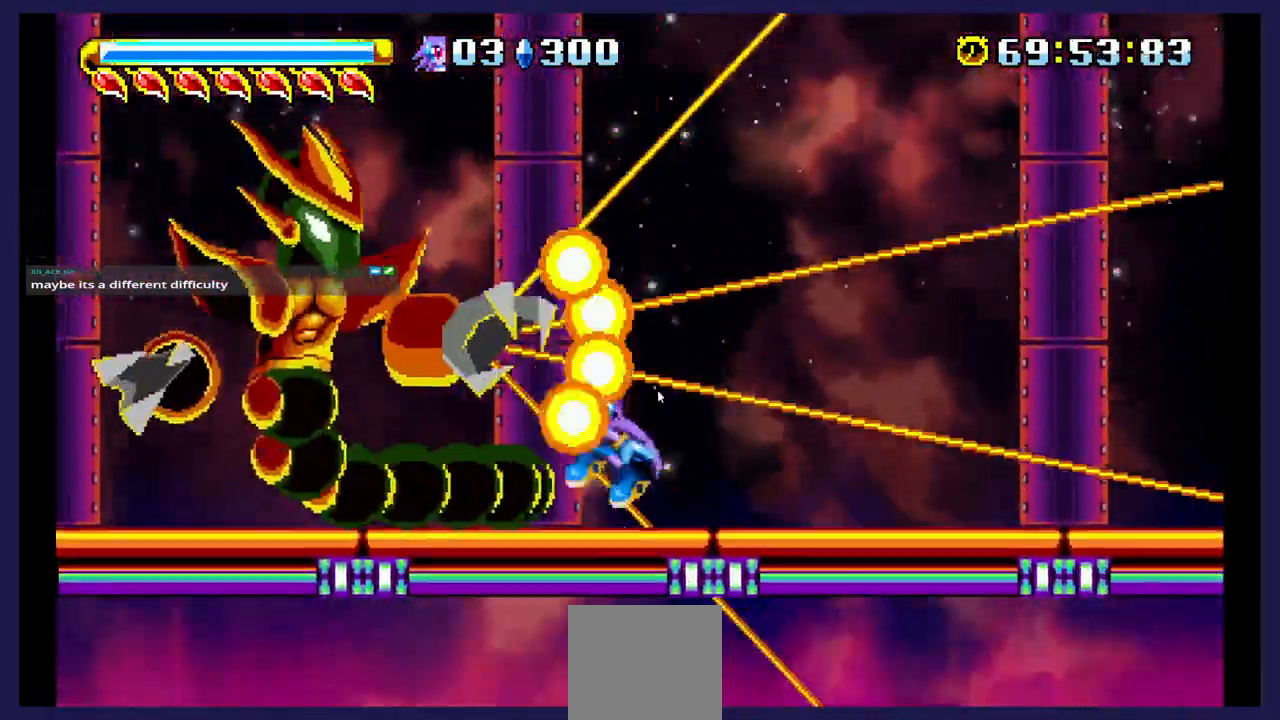
{"dt_ms": 500, "buttons": ["B", "DPAD_LEFT"]}
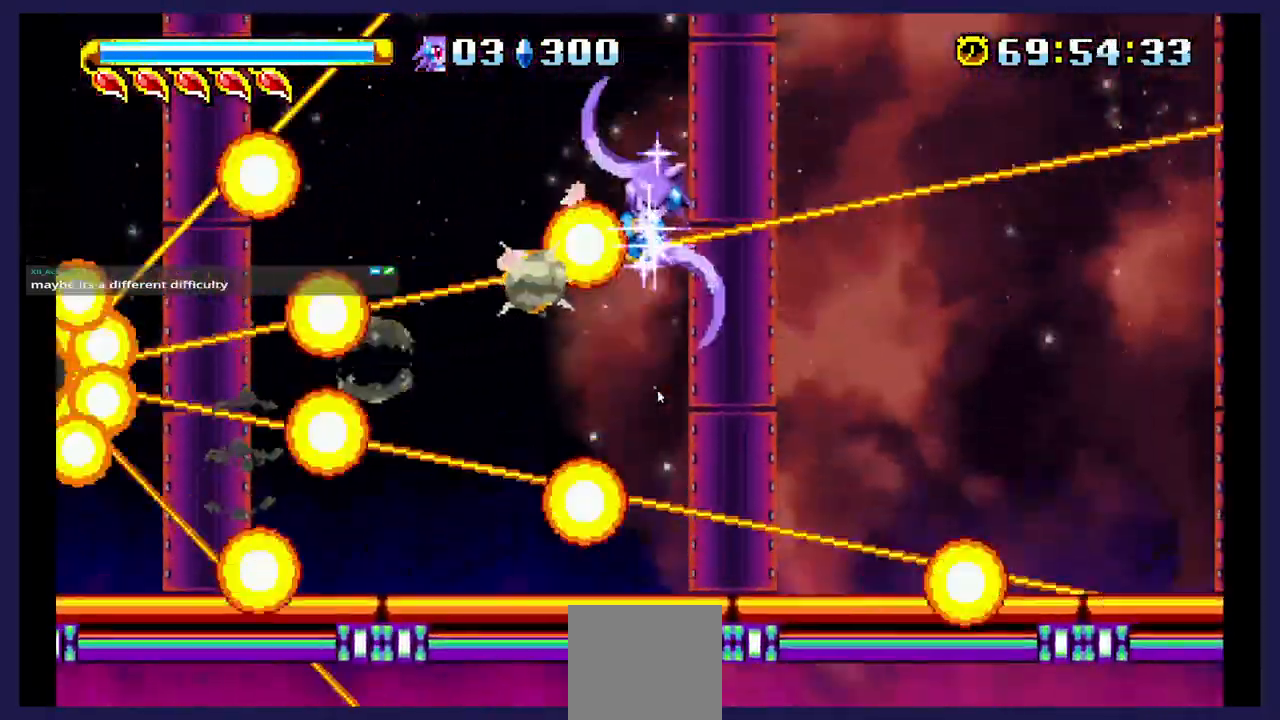
{"dt_ms": 500, "buttons": ["X", "DPAD_LEFT"], "events": [[83, "B", "up"], [250, "B", "down"], [367, "B", "up"], [500, "X", "down"]]}
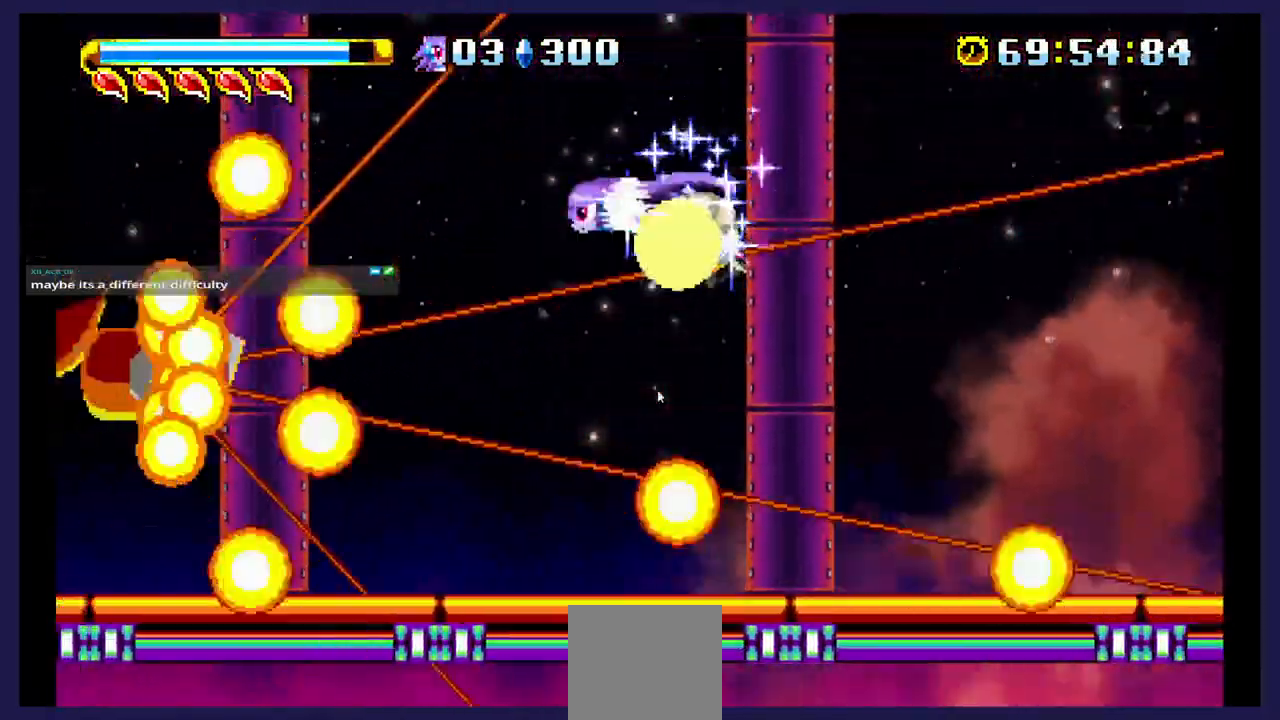
{"dt_ms": 1000, "buttons": ["DPAD_RIGHT"]}
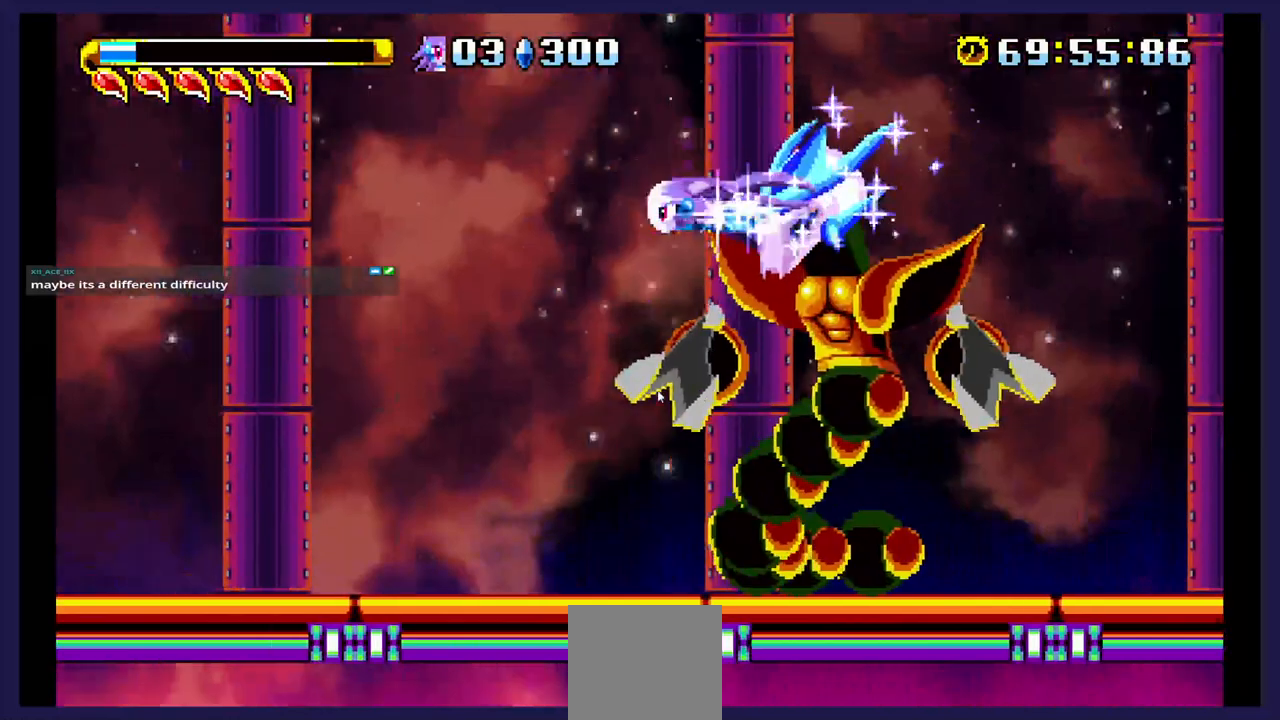
{"dt_ms": 500, "buttons": ["DPAD_RIGHT"], "events": [[317, "A", "down"], [500, "A", "up"]]}
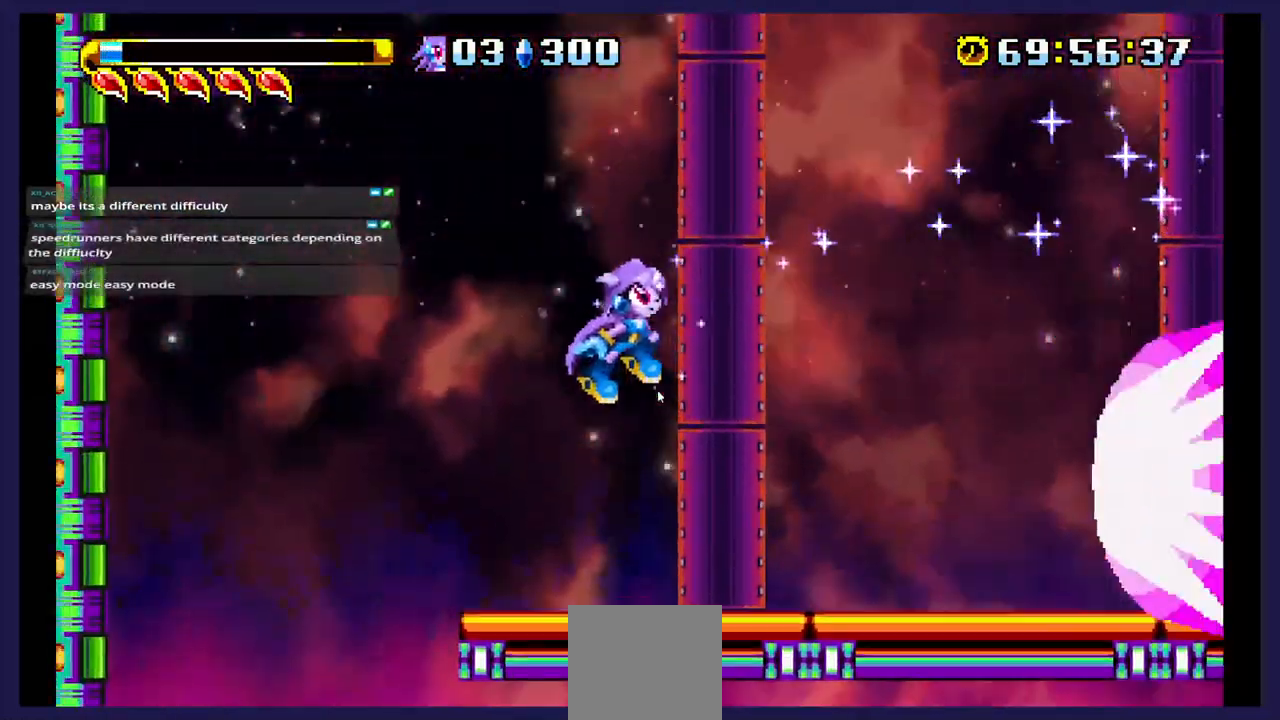
{"dt_ms": 500, "buttons": ["DPAD_RIGHT"], "events": [[67, "A", "down"], [217, "A", "up"], [283, "A", "down"], [367, "DPAD_RIGHT", "up"], [467, "A", "up"], [467, "DPAD_RIGHT", "down"]]}
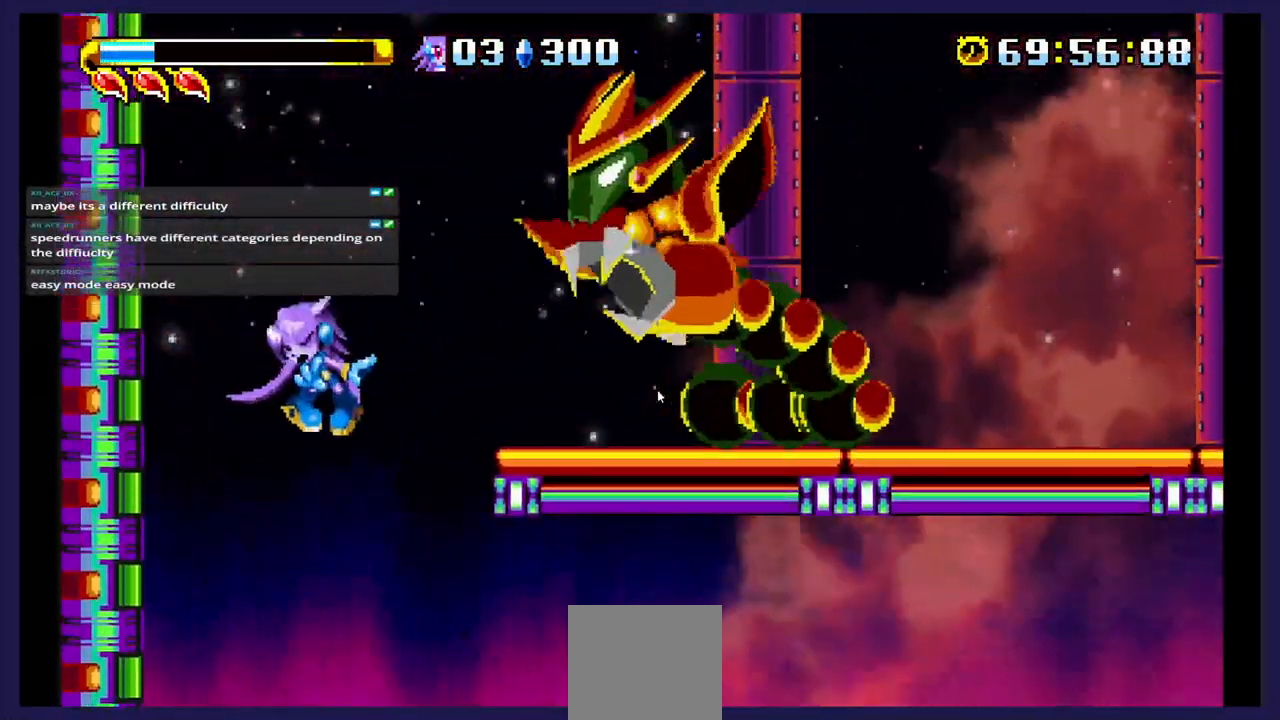
{"dt_ms": 500, "buttons": [], "events": [[300, "DPAD_RIGHT", "up"]]}